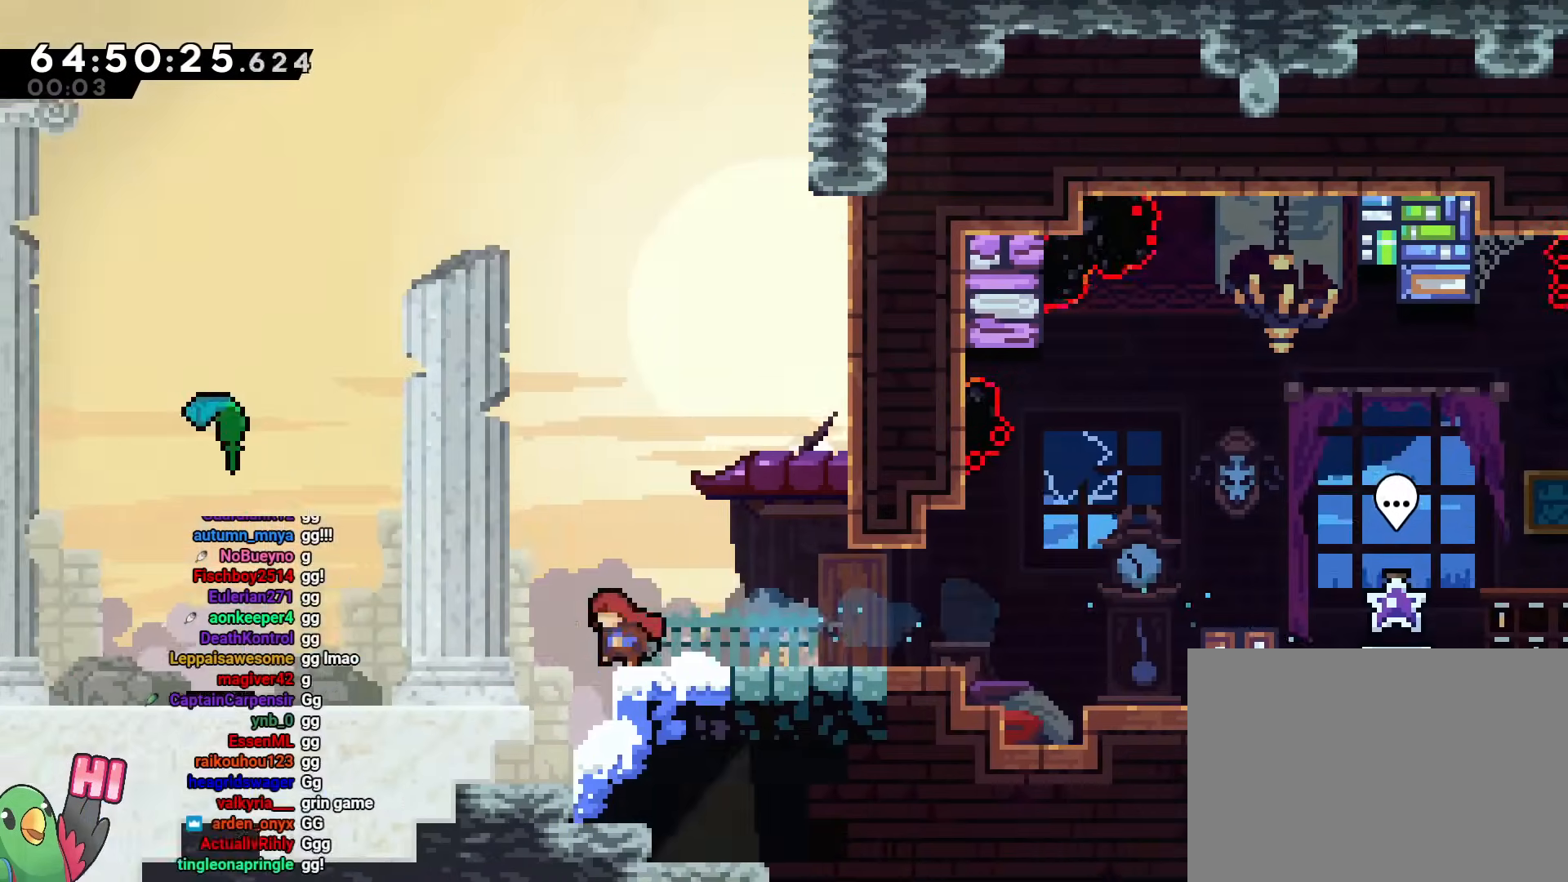
Gameplay with a controller (Nintendo layout); each line is a JSON object with the inputs held at the frame after it. "events" lists button and stick changes between this image and that frame as [ms after this image, input, new state], when the widget could be followed in between. Not read: HOME L1 L3 R2 R3 SELECT START.
{"buttons": ["B"], "left_stick": "left", "right_stick": "center", "events": [[84, "R1", "down"], [167, "R1", "up"], [250, "B", "down"], [334, "L2", "up"], [384, "Y", "down"], [484, "Y", "up"]]}
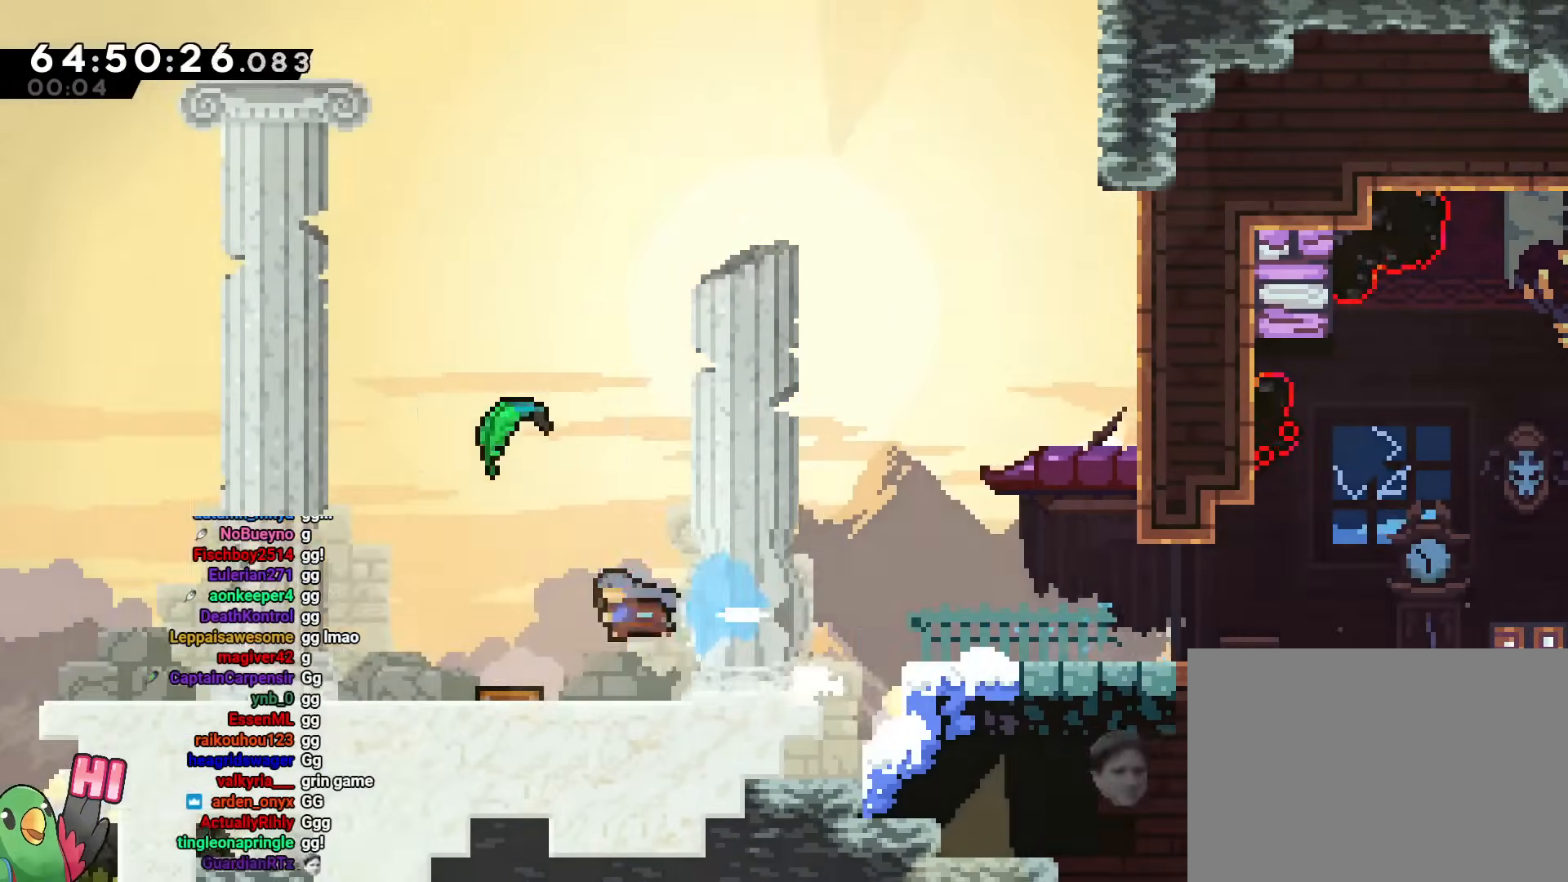
{"buttons": ["Y"], "left_stick": "left", "right_stick": "center"}
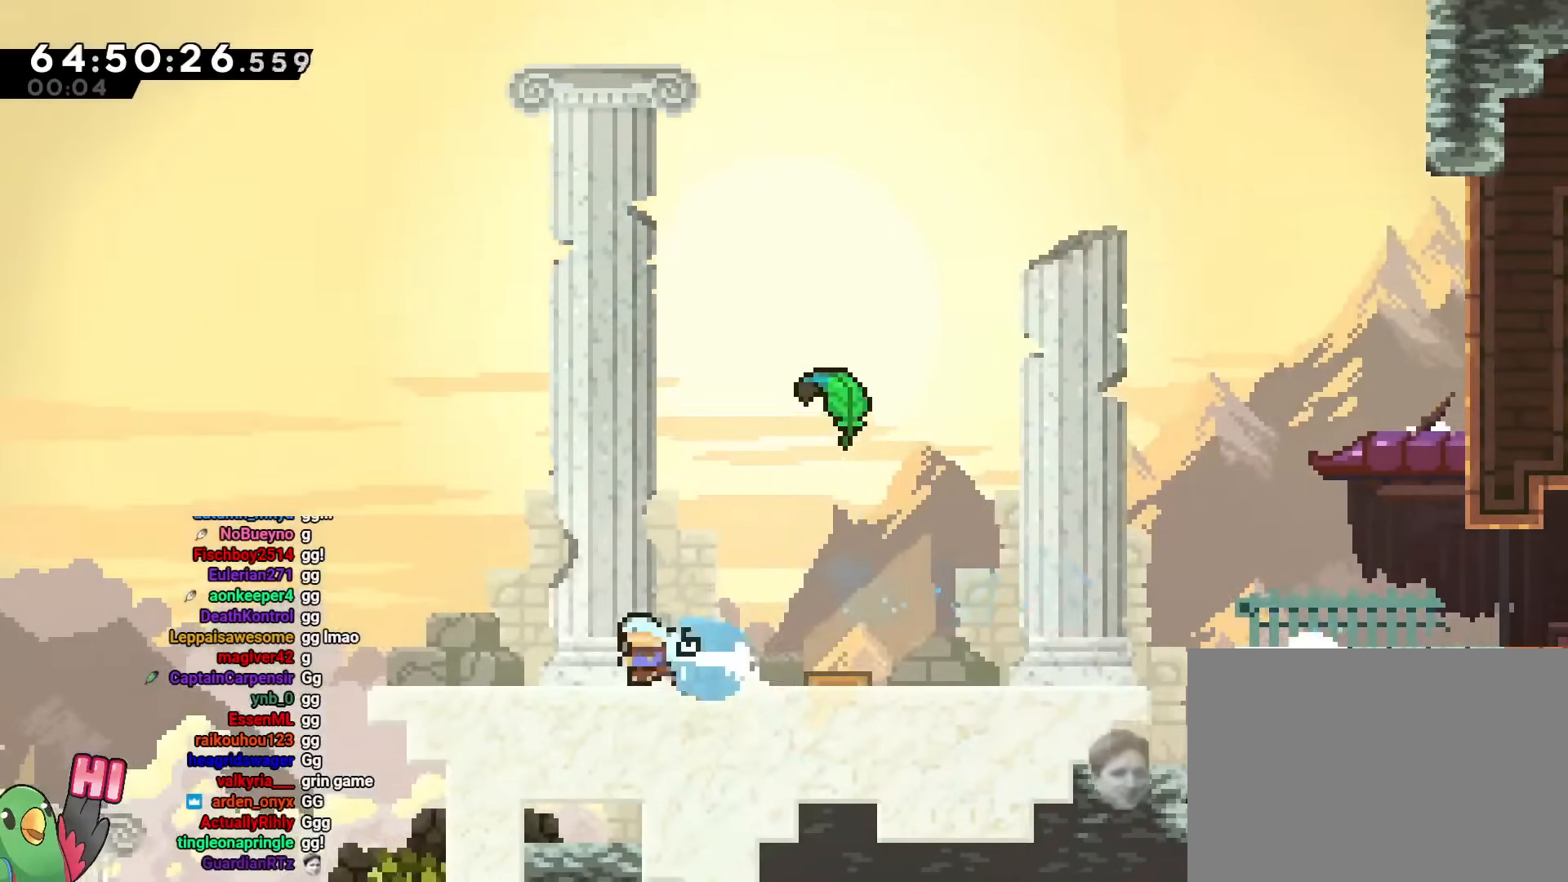
{"buttons": [], "left_stick": "center", "right_stick": "center", "events": [[33, "L2", "down"], [33, "Y", "up"], [134, "B", "down"], [134, "R1", "down"], [184, "L2", "up"], [200, "B", "up"], [284, "left_stick", "center"], [300, "R1", "up"]]}
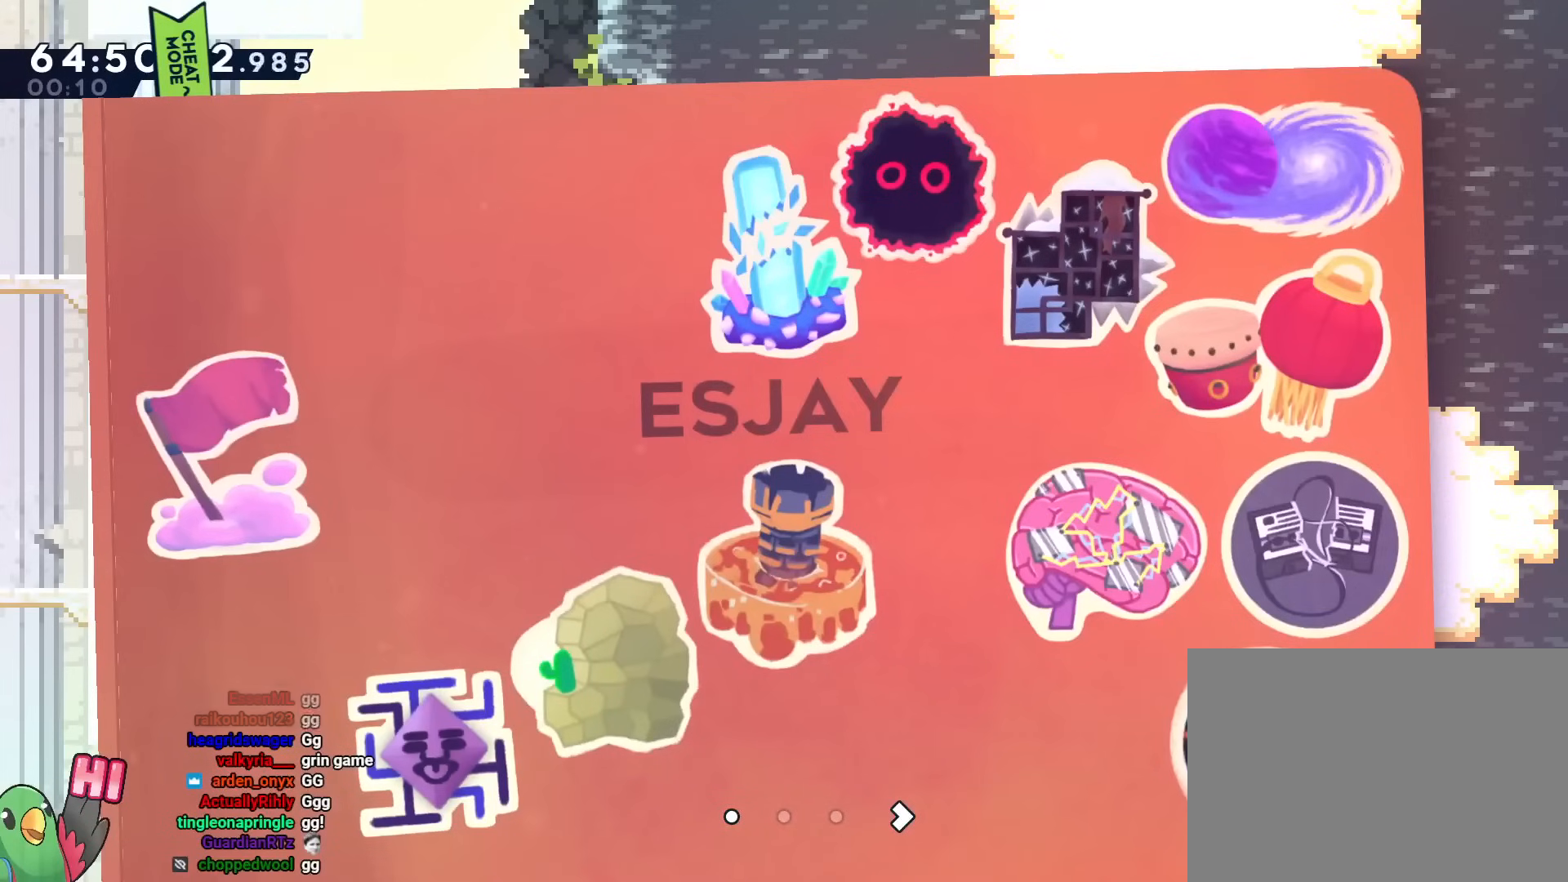
{"buttons": [], "left_stick": "center", "right_stick": "center", "events": []}
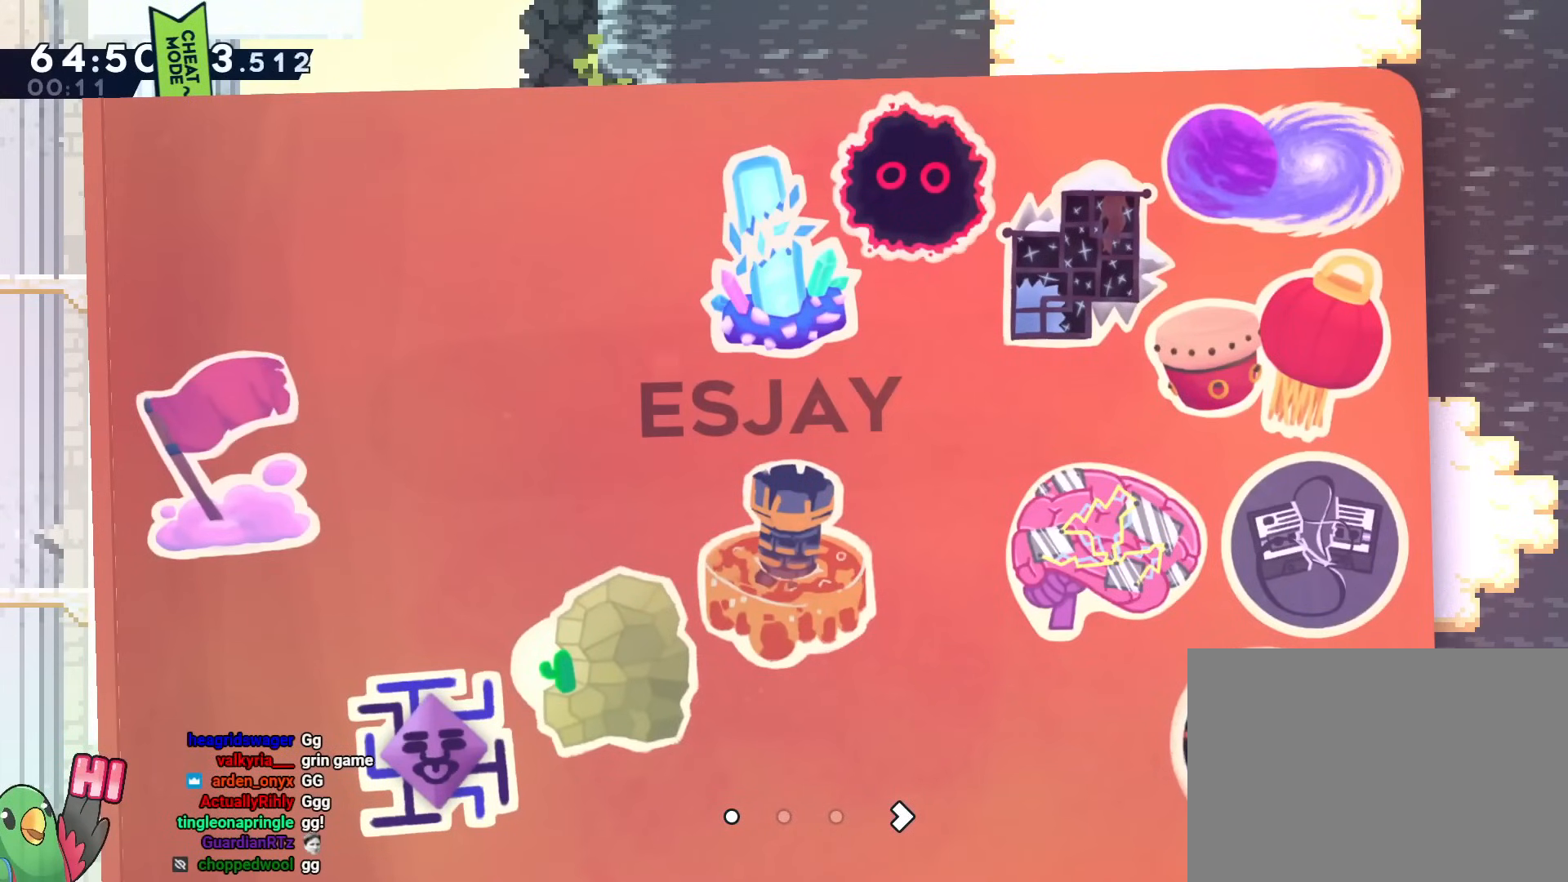
{"buttons": [], "left_stick": "center", "right_stick": "center", "events": []}
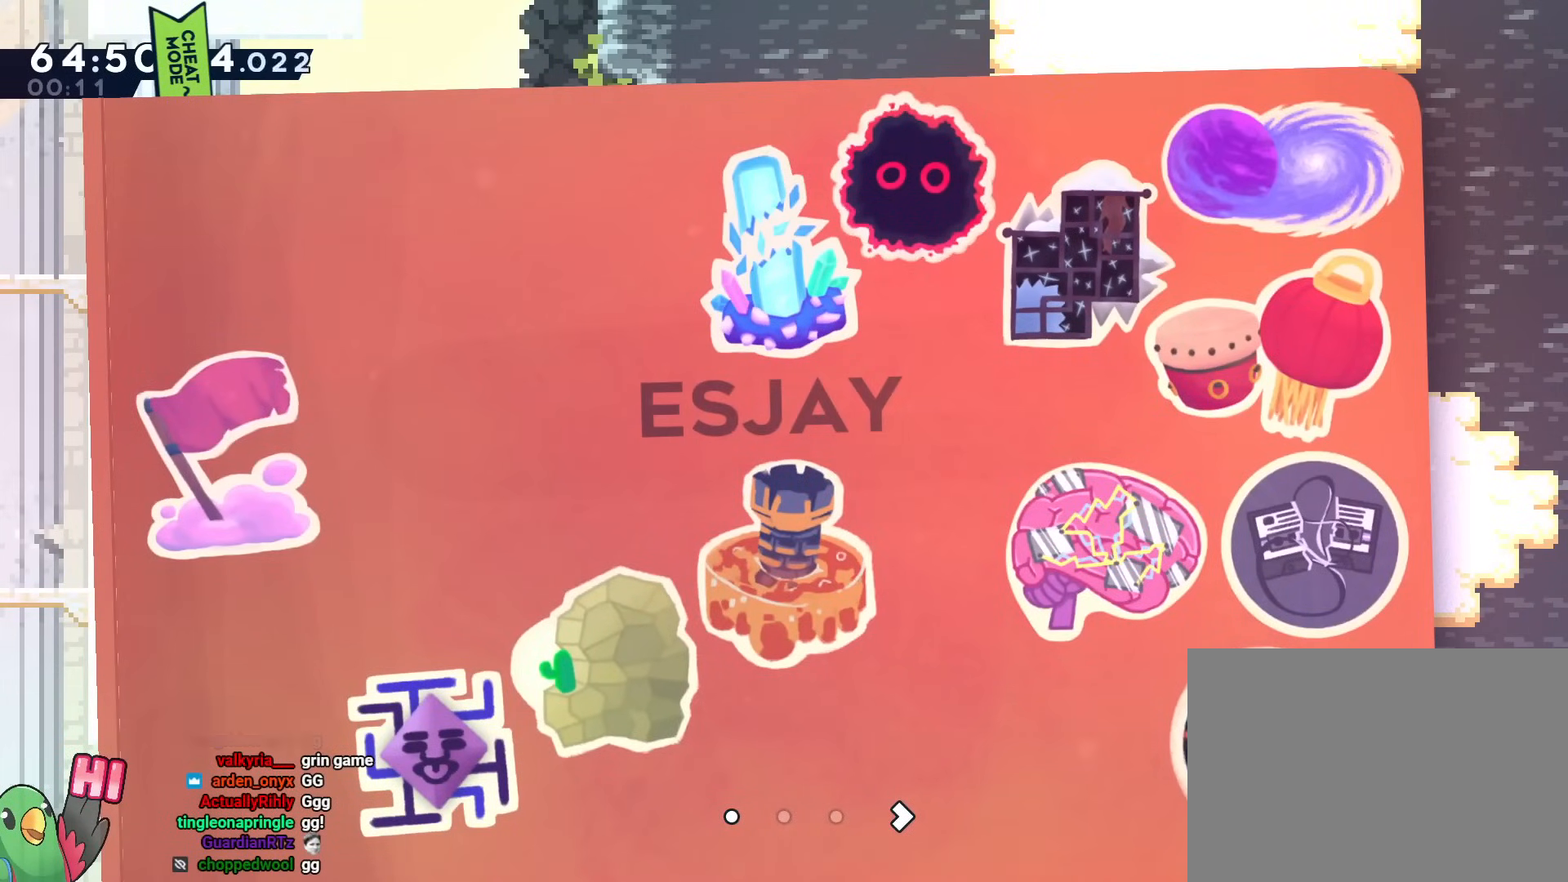
{"buttons": [], "left_stick": "center", "right_stick": "center", "events": []}
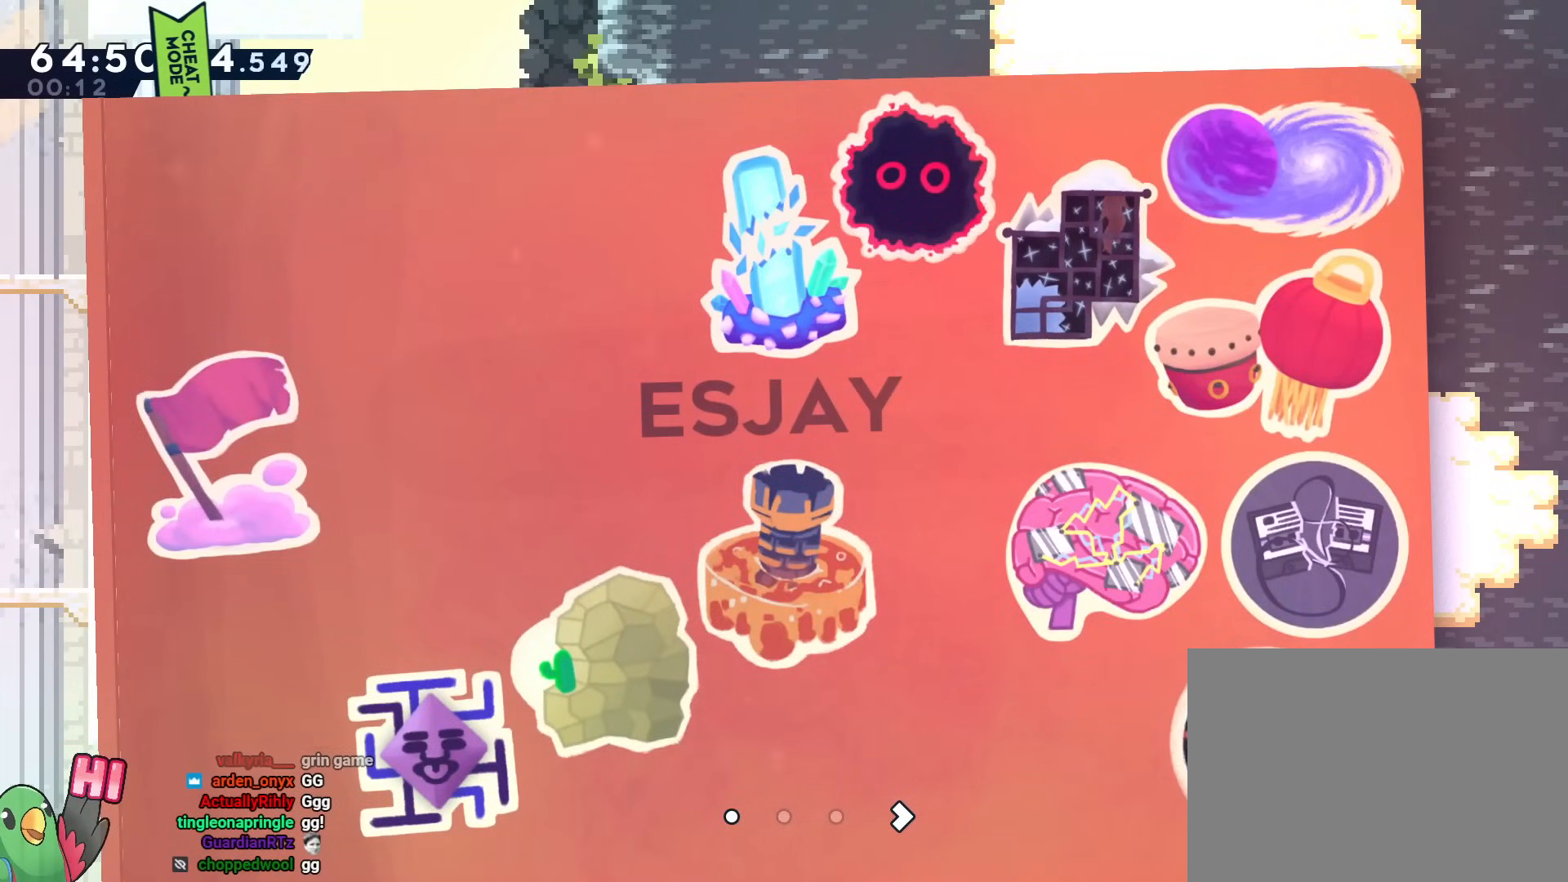
{"buttons": [], "left_stick": "center", "right_stick": "center", "events": []}